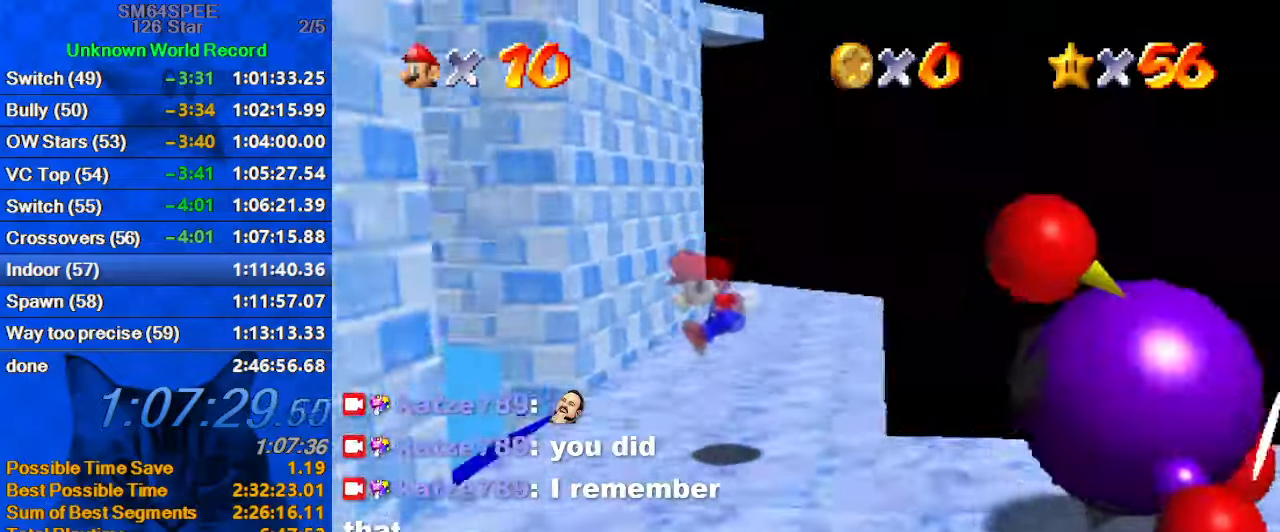
Gameplay with keyboard; each line is a JSON object with the keys held at the frame after it. "events" lists presses ("down") and releases ("up") of "a", "c", "ctrl", "d", "down", "left", "return", "right", "s", "shift", "up", "w", "x" and "y" between this image and that frame as [ms after this image, input, new state], when the widget could be followed in between. No other keys are recorded. Mouse input is not recorded.
{"keys": ["left", "up"], "events": [[33, "down", "down"], [333, "down", "up"], [500, "up", "down"]]}
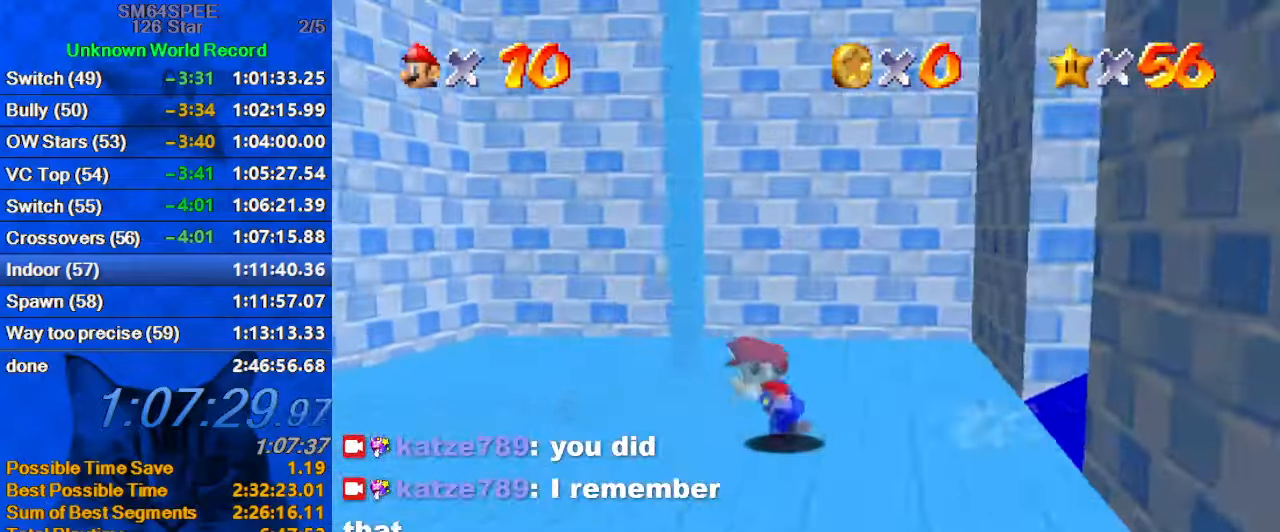
{"keys": ["right", "up"], "events": [[200, "left", "up"], [233, "s", "down"], [300, "right", "down"], [366, "s", "up"]]}
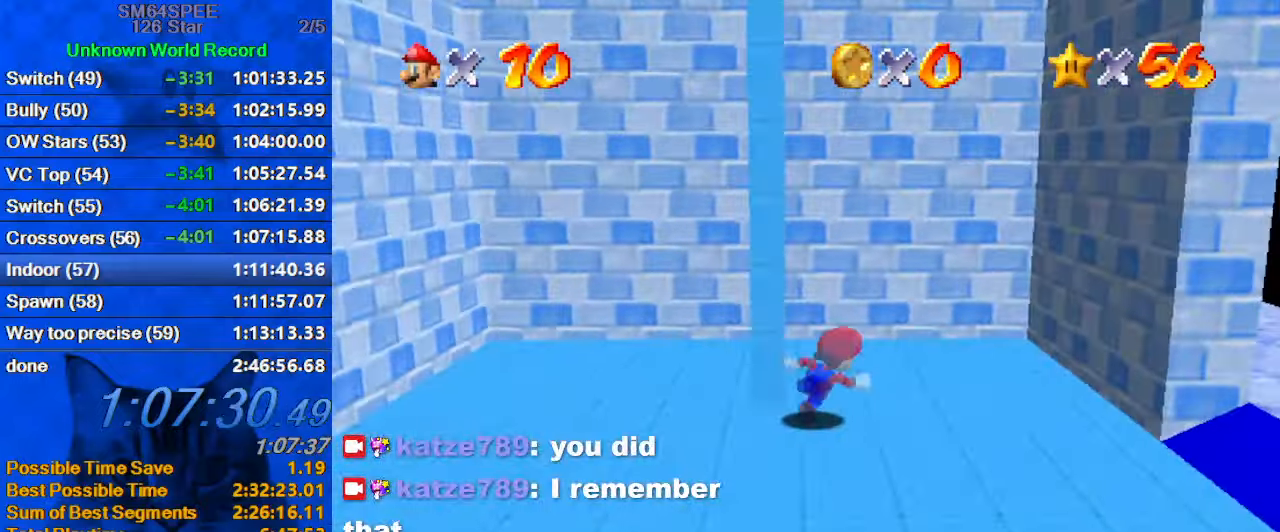
{"keys": ["left", "shift", "up"], "events": [[66, "right", "up"], [300, "left", "down"], [300, "shift", "down"]]}
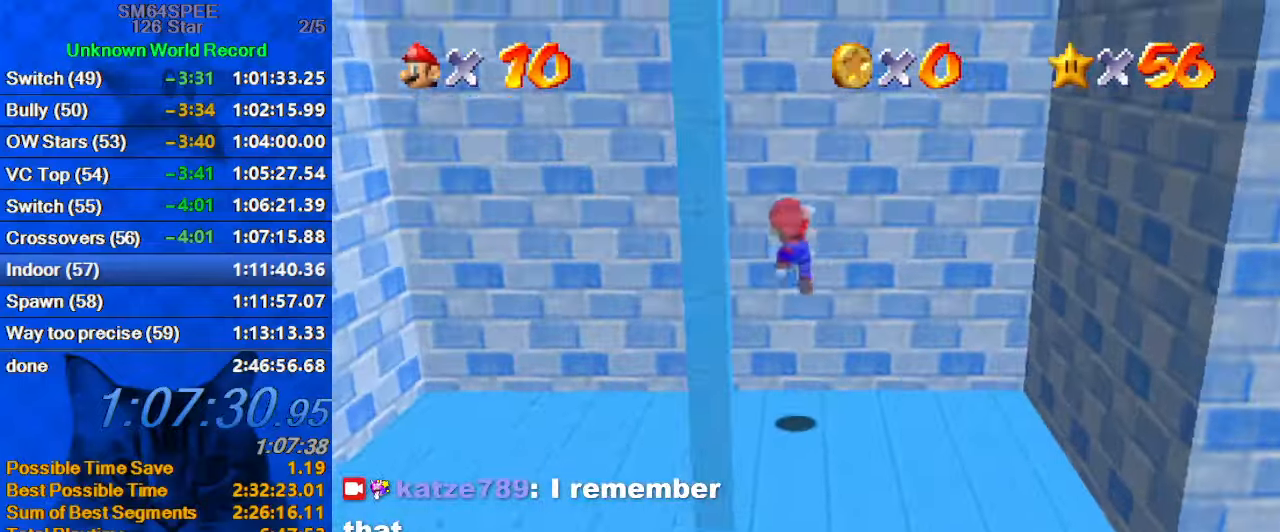
{"keys": ["down", "left"], "events": [[33, "shift", "up"], [100, "up", "up"], [166, "down", "down"], [166, "shift", "down"], [366, "shift", "up"]]}
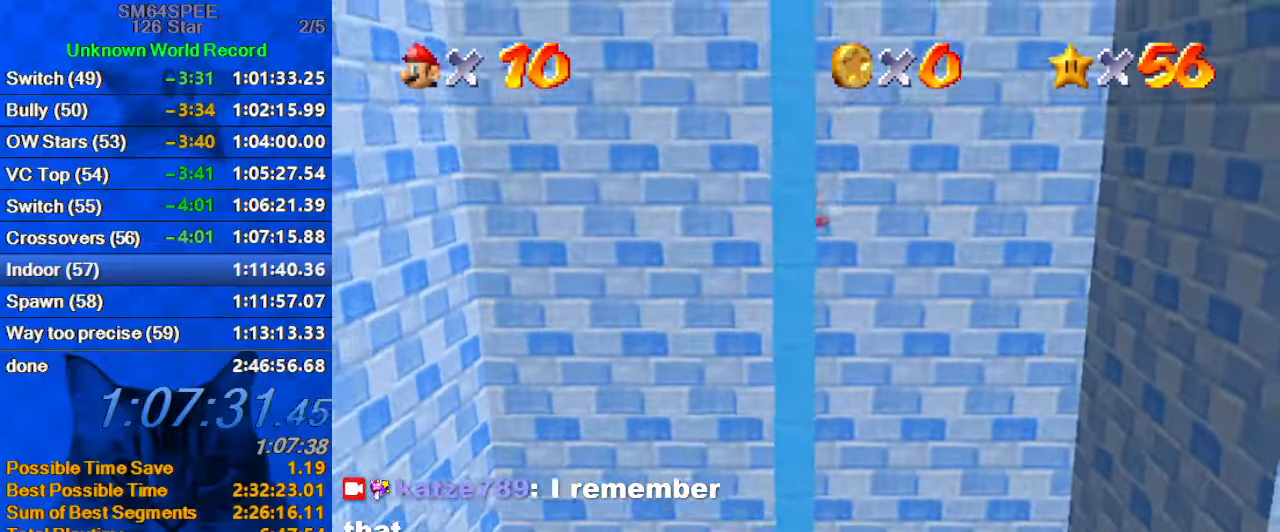
{"keys": ["right", "up"], "events": [[66, "down", "up"], [100, "left", "up"], [133, "right", "down"], [133, "shift", "down"], [200, "up", "down"], [366, "shift", "up"]]}
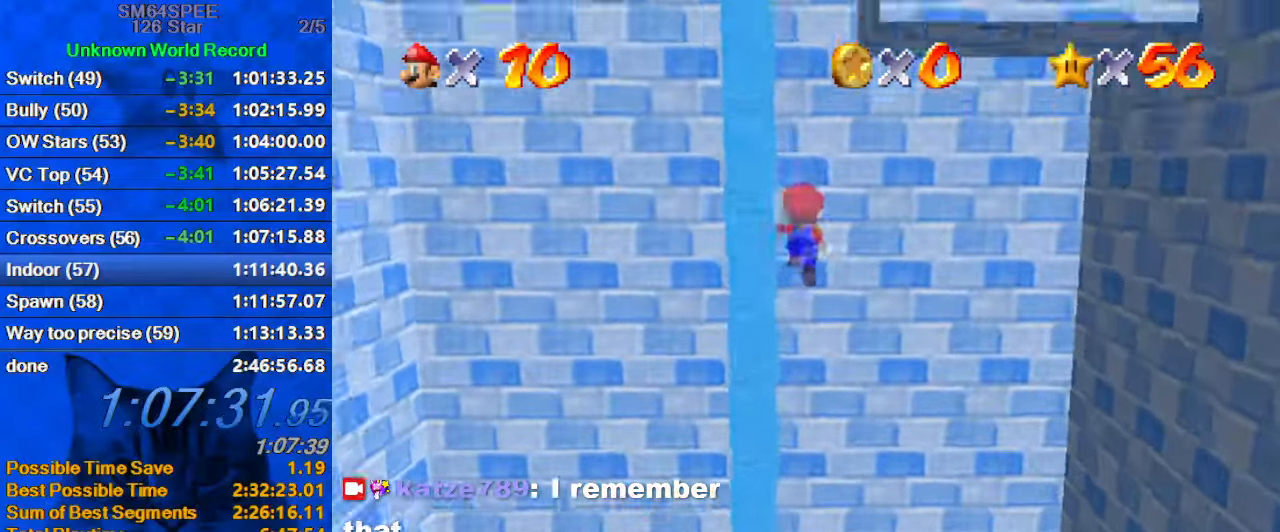
{"keys": ["right", "shift", "up"], "events": [[166, "shift", "down"]]}
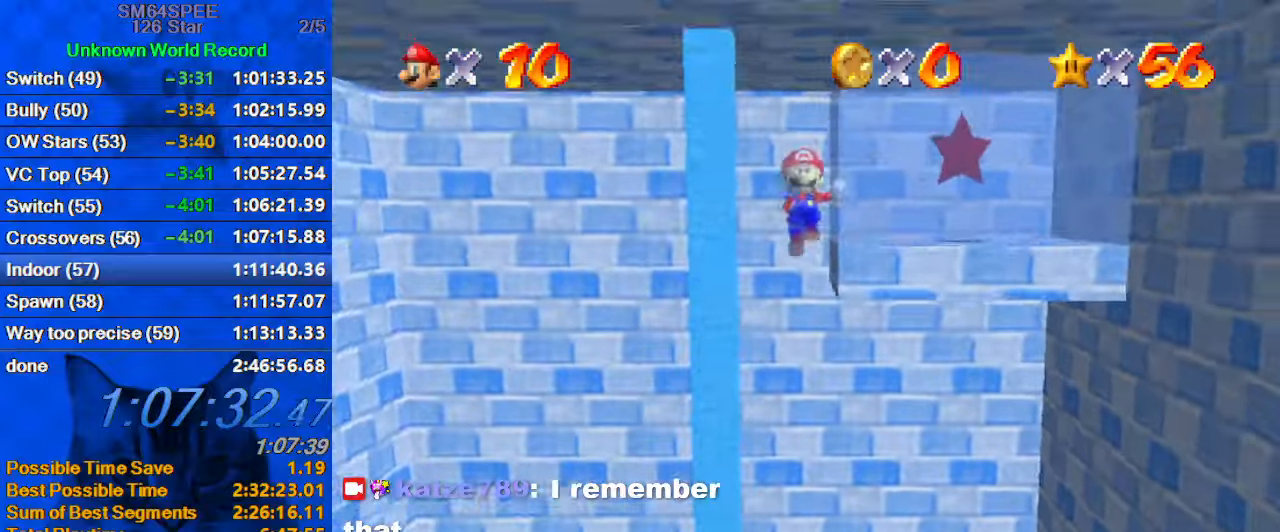
{"keys": ["right", "shift"], "events": [[267, "up", "up"]]}
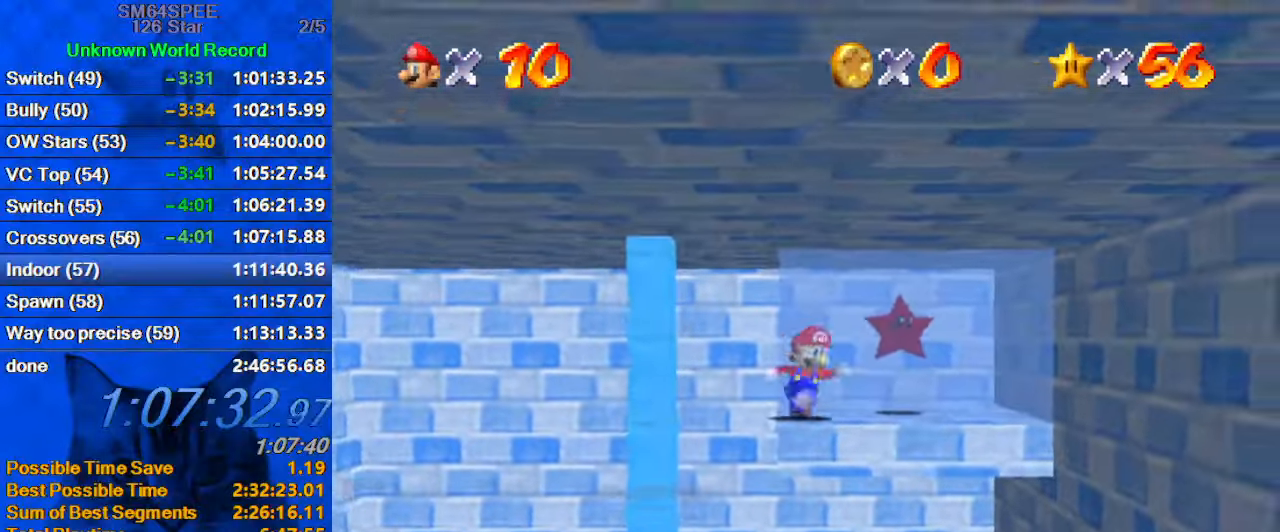
{"keys": ["up"], "events": [[33, "up", "down"], [133, "ctrl", "down"], [233, "shift", "up"], [267, "ctrl", "up"], [333, "w", "down"], [433, "right", "up"], [433, "w", "up"]]}
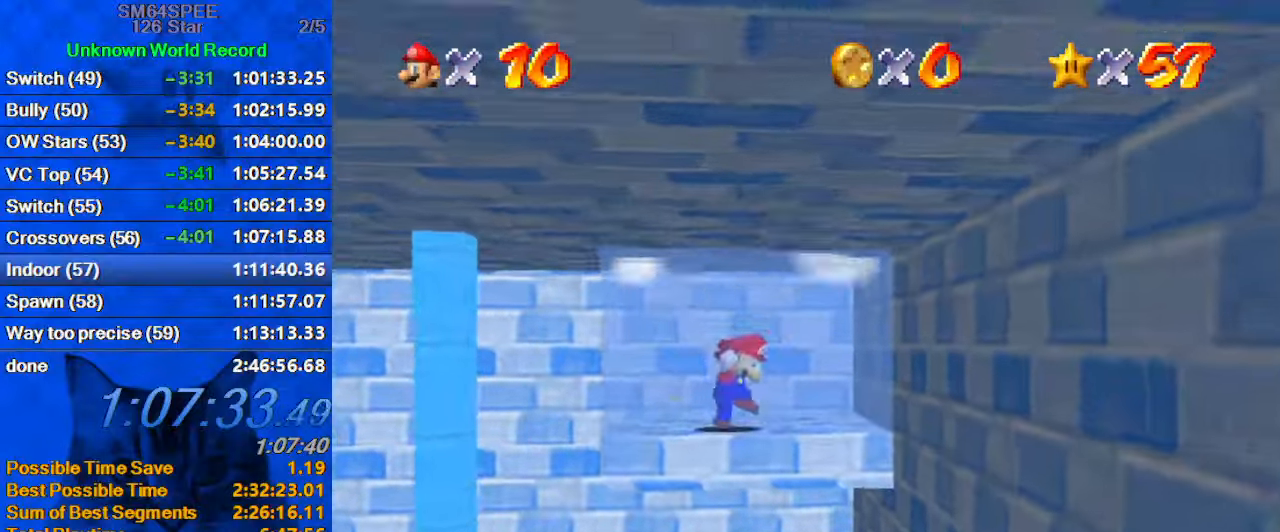
{"keys": [], "events": [[233, "up", "up"]]}